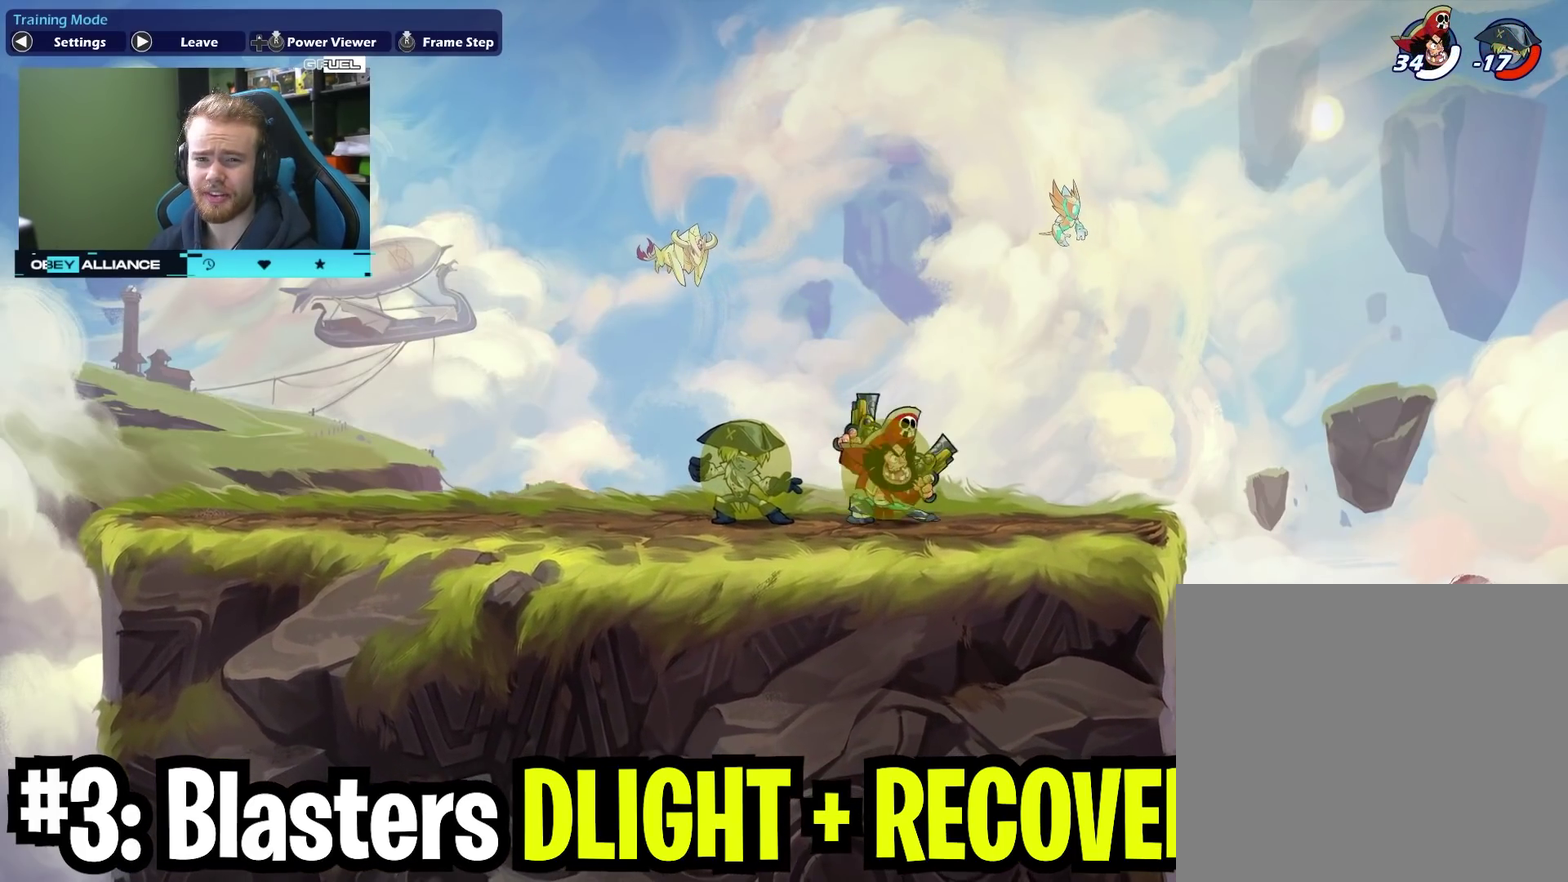
Gameplay with a controller (Xbox layout); each line is a JSON object with the inputs held at the frame after it (dt_ms = milliseconds from this image to that frame). "events" lists button and stick changes between this image and that frame as [ms after this image, input, new state], when the widget could be followed in between. Not read: L1 R1.
{"dt_ms": 700, "buttons": [], "left_stick": "right", "right_stick": "center", "events": [[133, "left_stick", "left"], [300, "left_stick", "up-left"], [317, "A", "down"], [383, "left_stick", "left"], [450, "left_stick", "down-left"], [483, "A", "up"], [500, "left_stick", "down"], [567, "left_stick", "down-right"], [617, "left_stick", "right"]]}
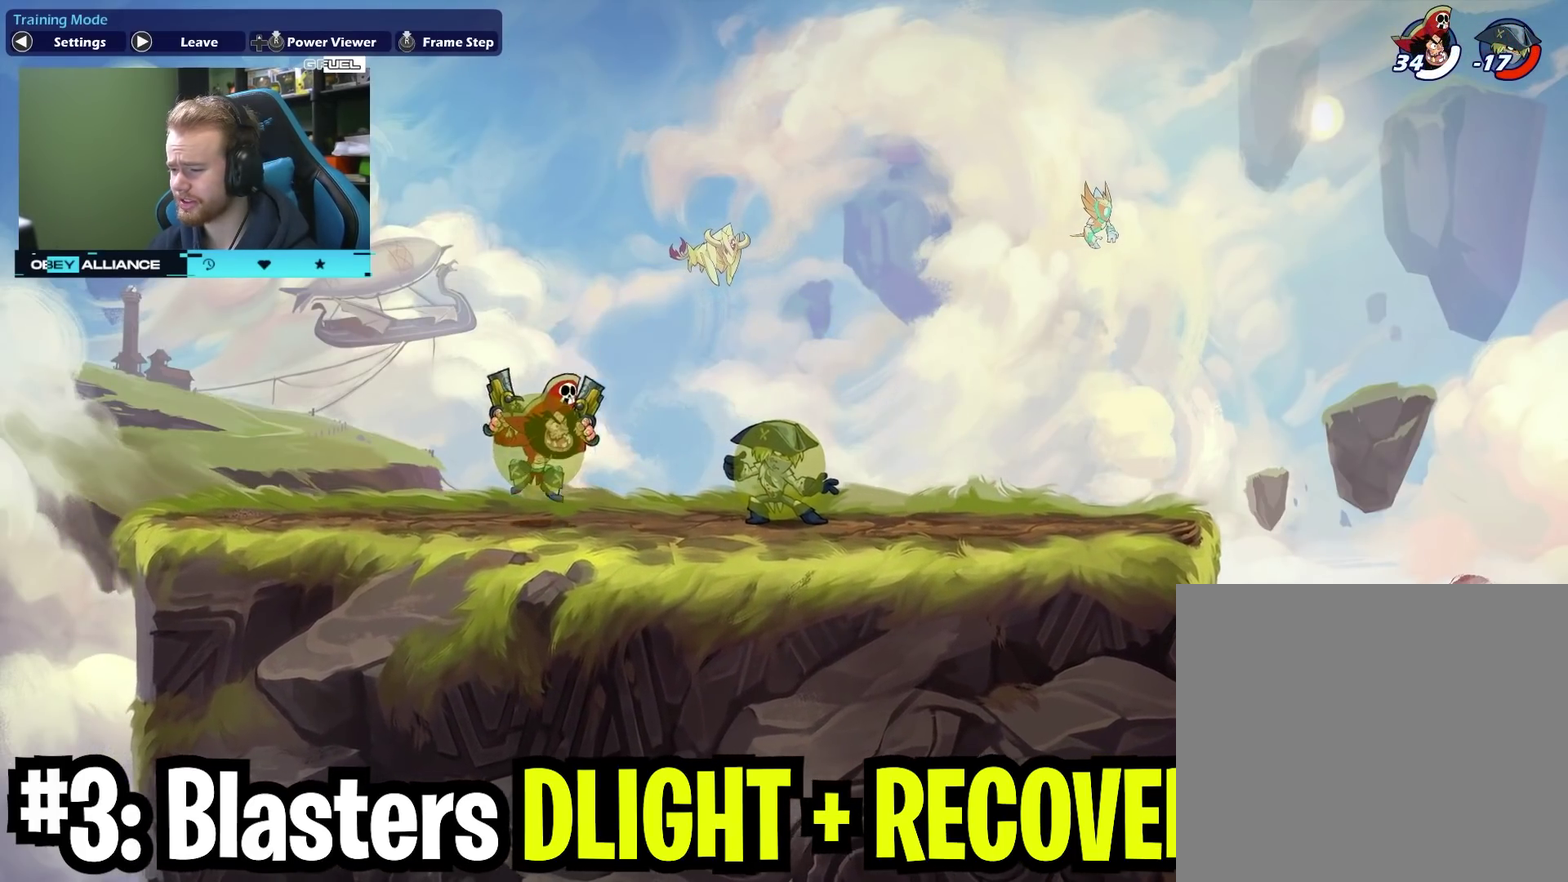
{"dt_ms": 500, "buttons": [], "left_stick": "center", "right_stick": "center", "events": [[67, "left_stick", "up-right"], [483, "left_stick", "center"]]}
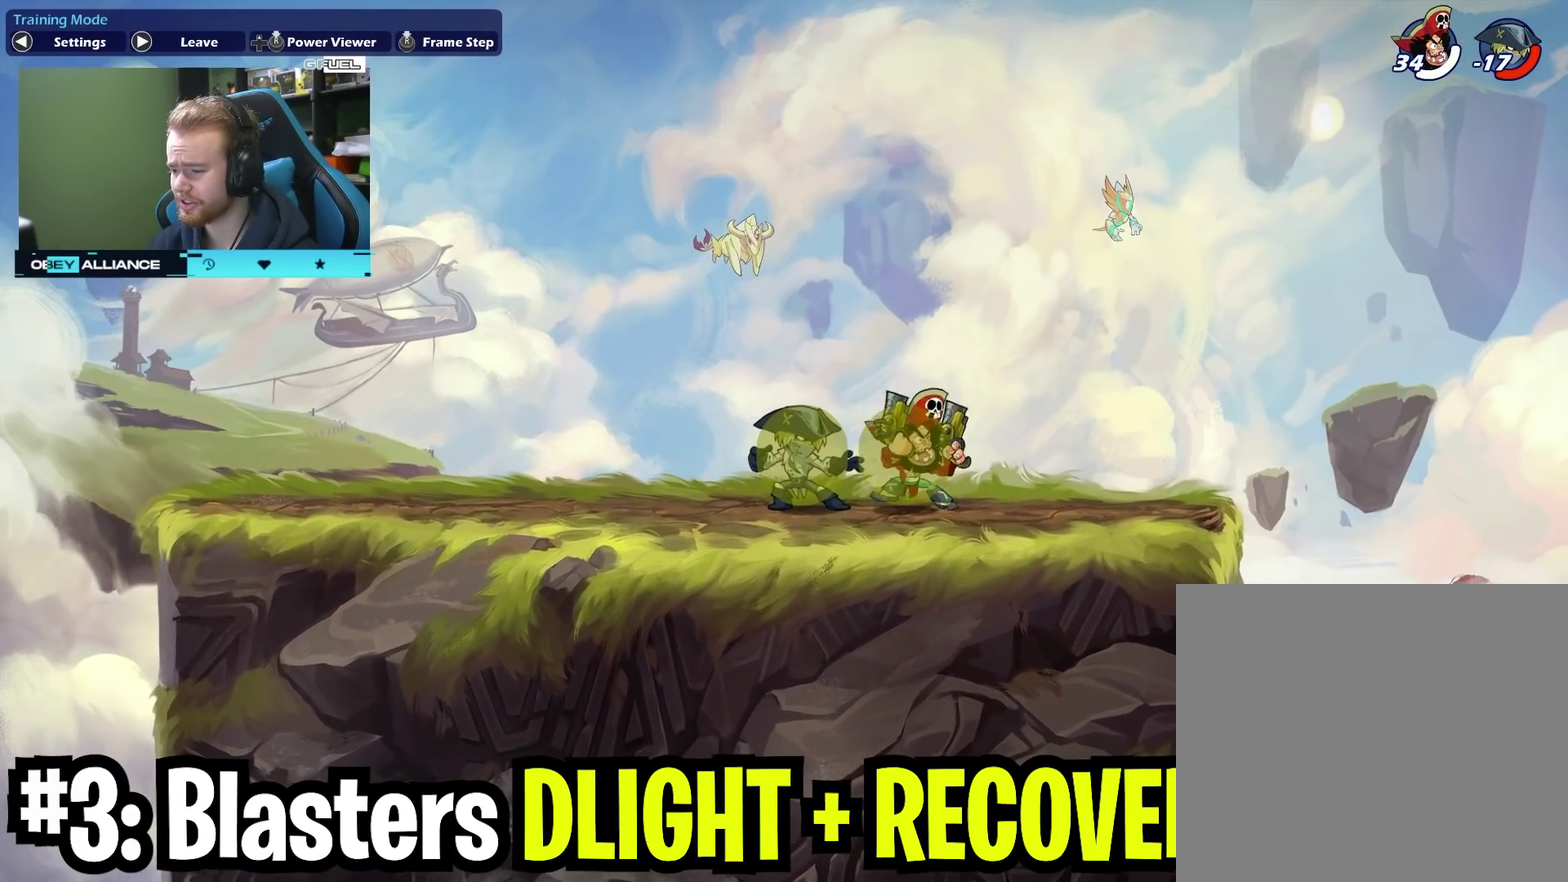
{"dt_ms": 400, "buttons": [], "left_stick": "left", "right_stick": "center", "events": [[17, "left_stick", "left"]]}
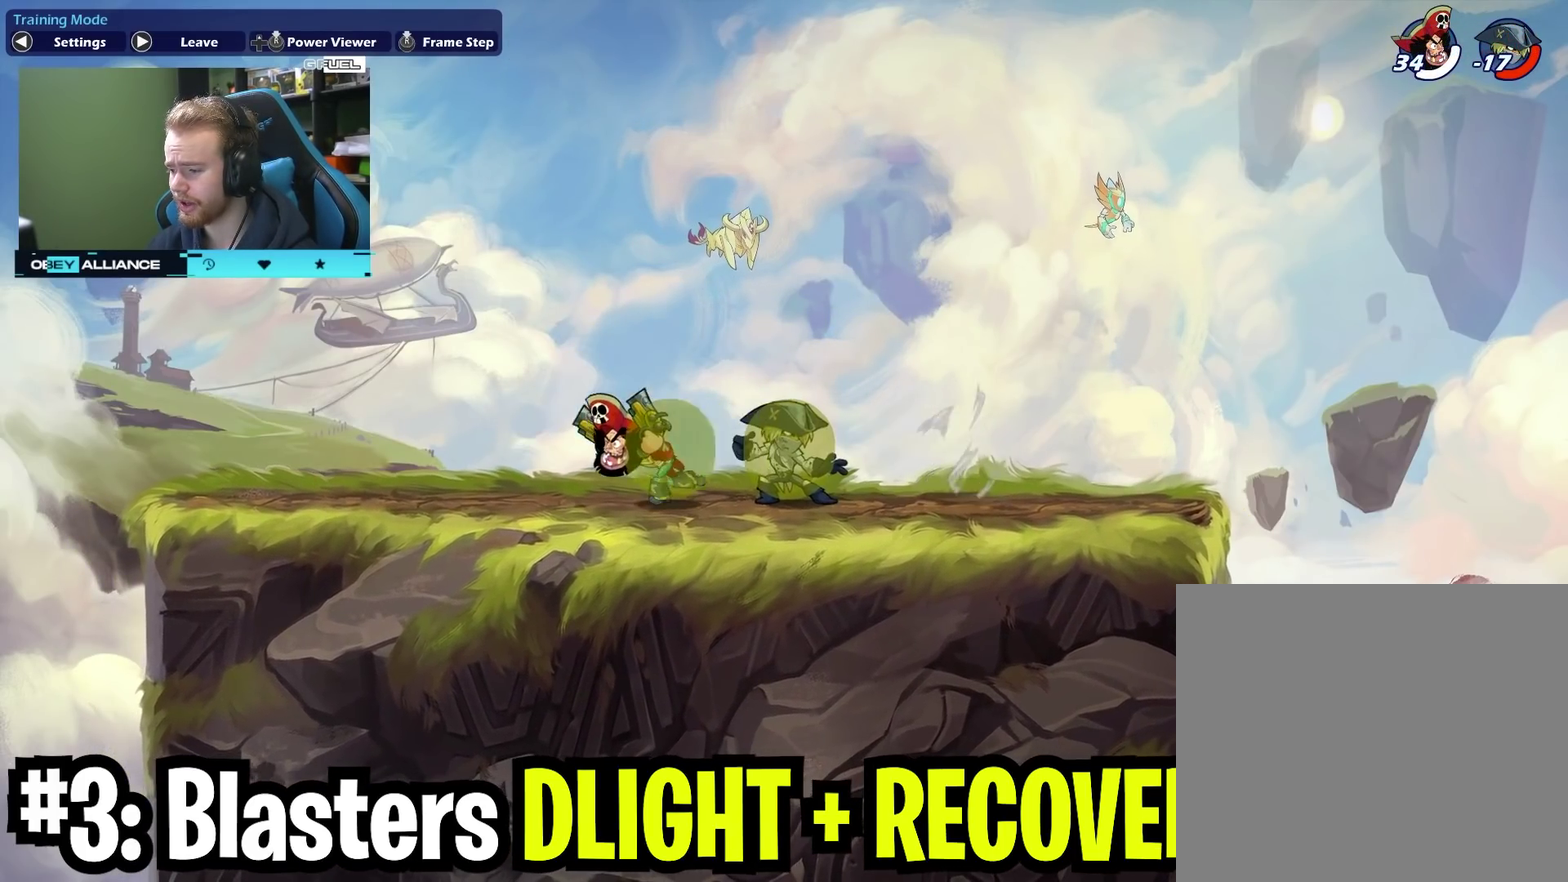
{"dt_ms": 800, "buttons": [], "left_stick": "down", "right_stick": "center", "events": [[67, "left_stick", "down-right"], [117, "left_stick", "right"], [450, "left_stick", "down"], [500, "X", "down"], [700, "X", "up"]]}
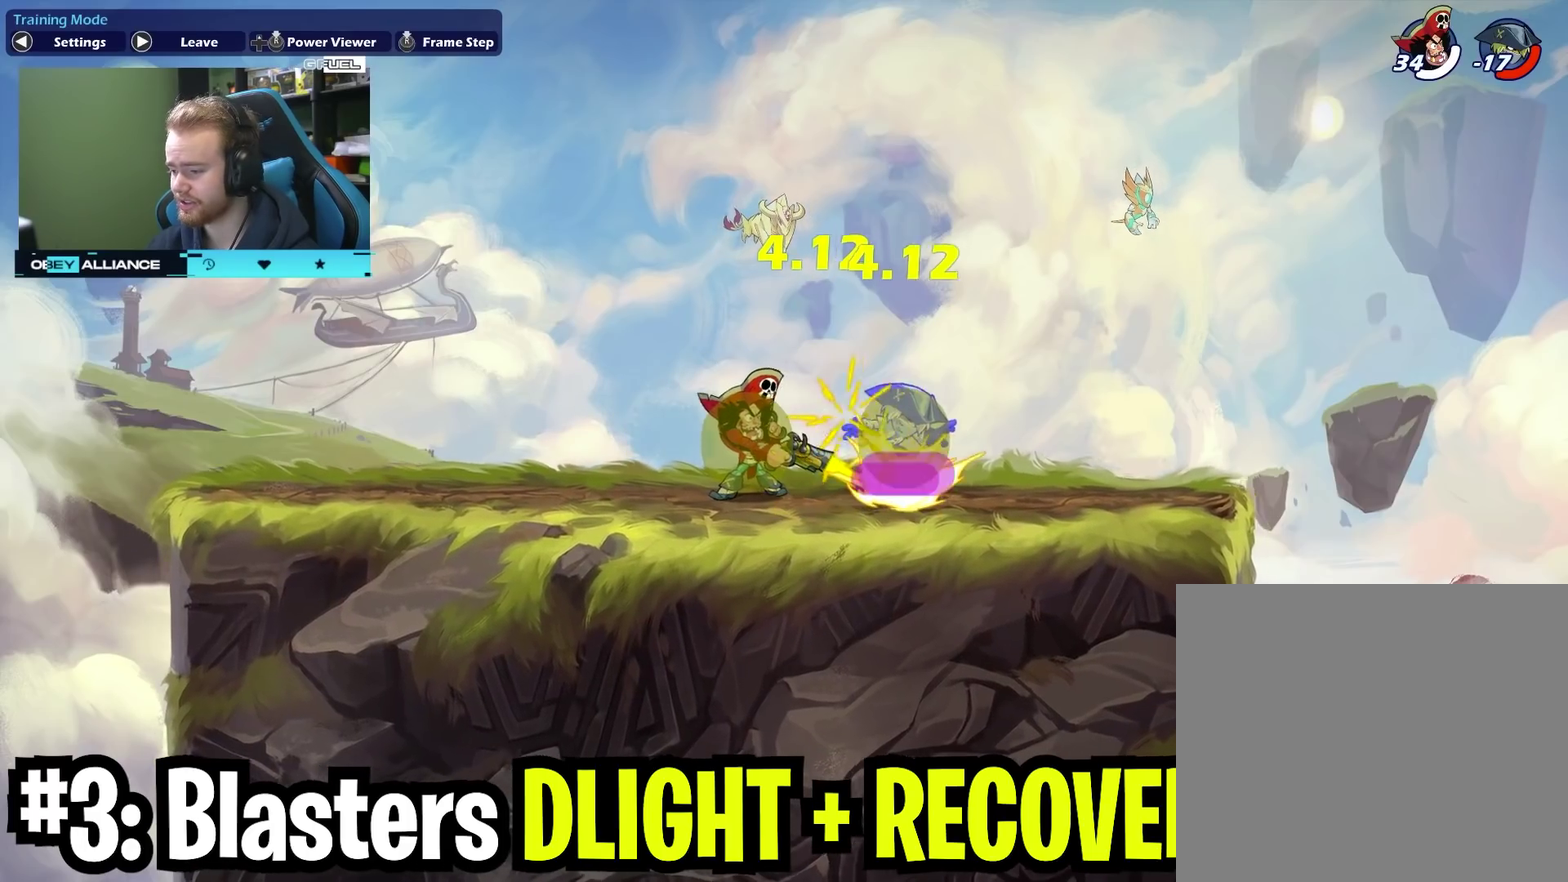
{"dt_ms": 300, "buttons": [], "left_stick": "down", "right_stick": "center", "events": []}
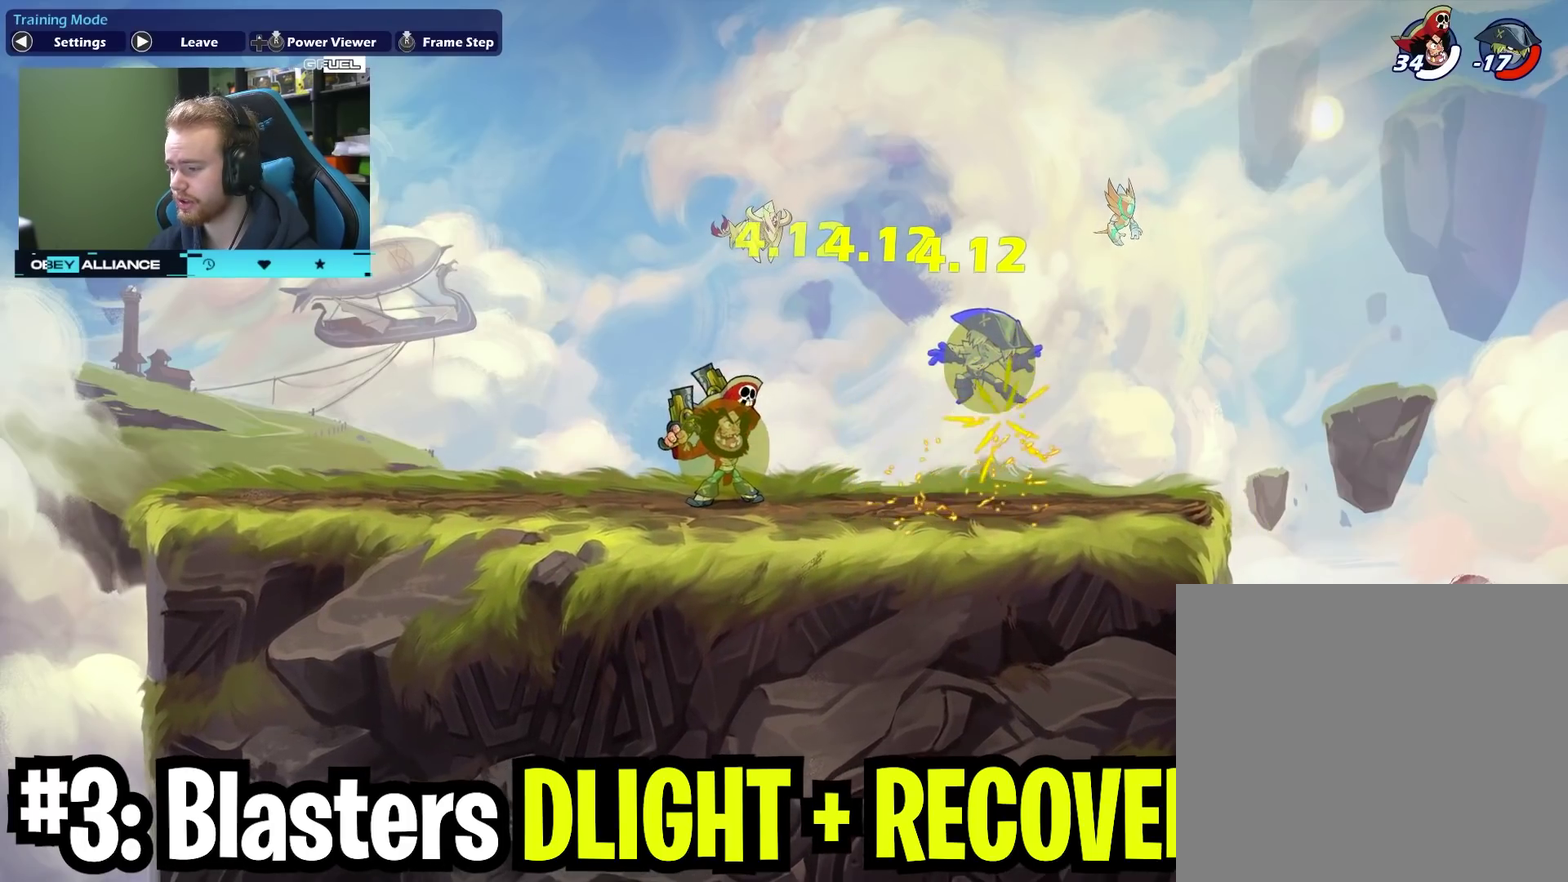
{"dt_ms": 500, "buttons": [], "left_stick": "left", "right_stick": "center", "events": [[133, "A", "down"], [167, "B", "down"], [167, "left_stick", "center"], [183, "A", "up"], [217, "B", "up"], [433, "left_stick", "left"]]}
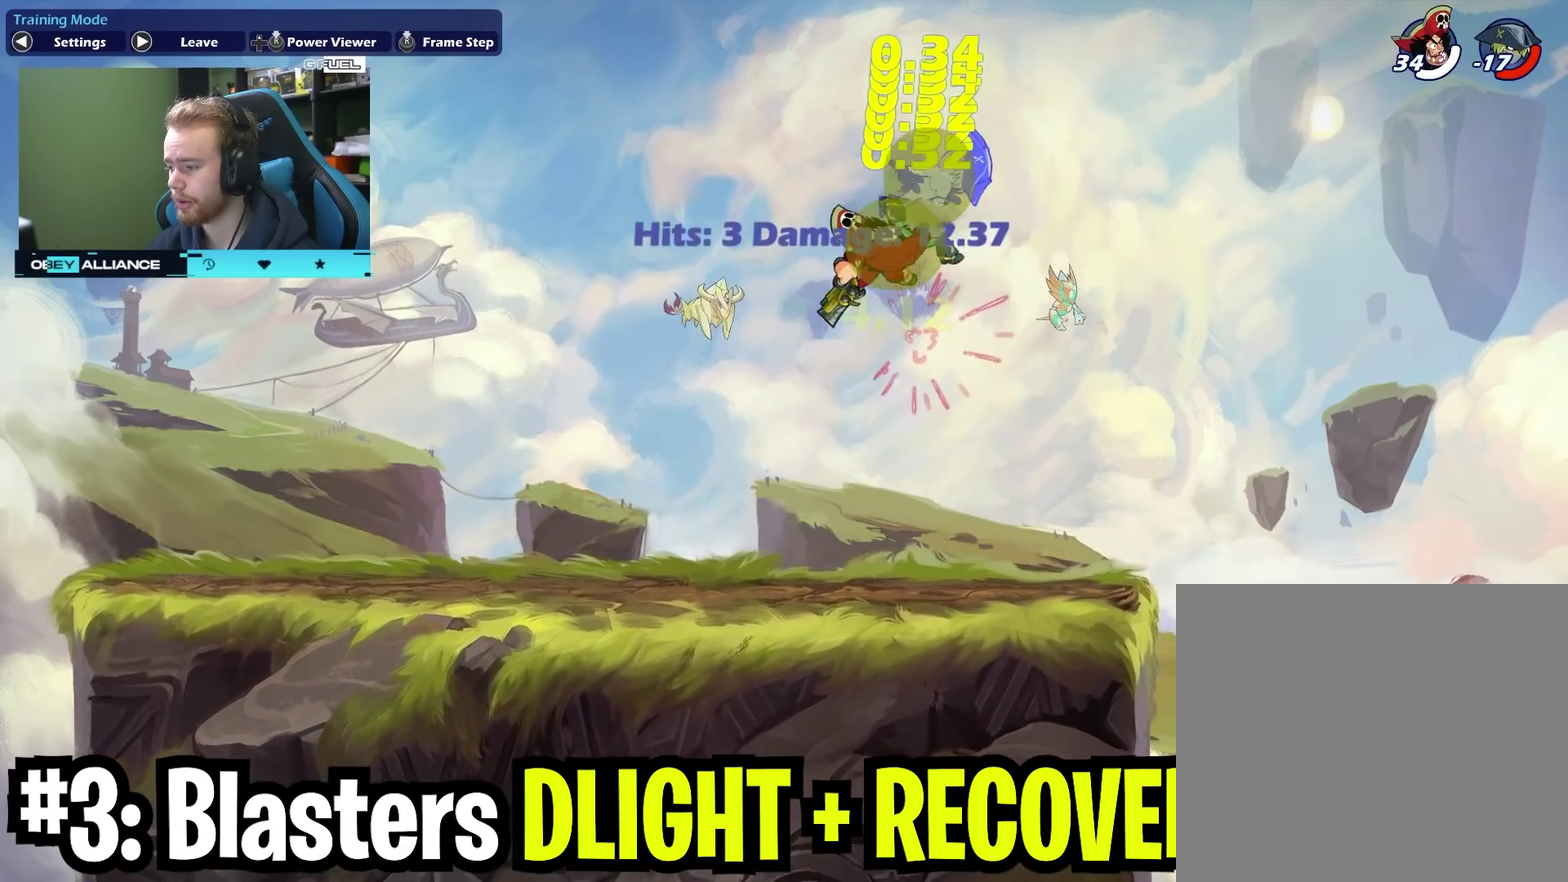
{"dt_ms": 500, "buttons": [], "left_stick": "center", "right_stick": "center", "events": [[167, "left_stick", "center"]]}
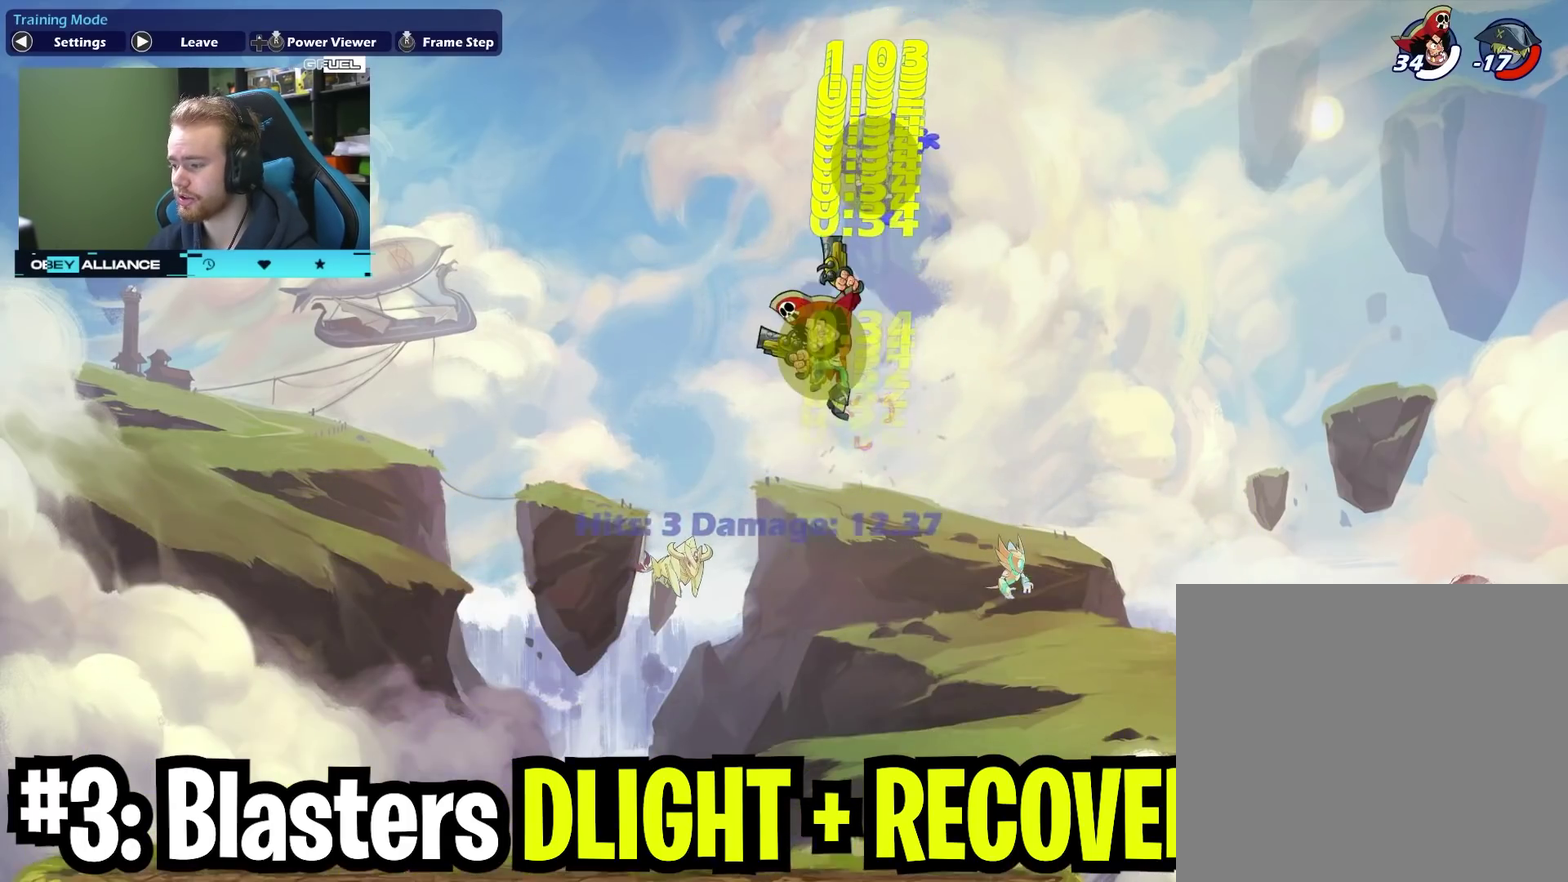
{"dt_ms": 500, "buttons": [], "left_stick": "down", "right_stick": "center", "events": [[250, "left_stick", "right"], [400, "left_stick", "down-right"], [450, "left_stick", "down"]]}
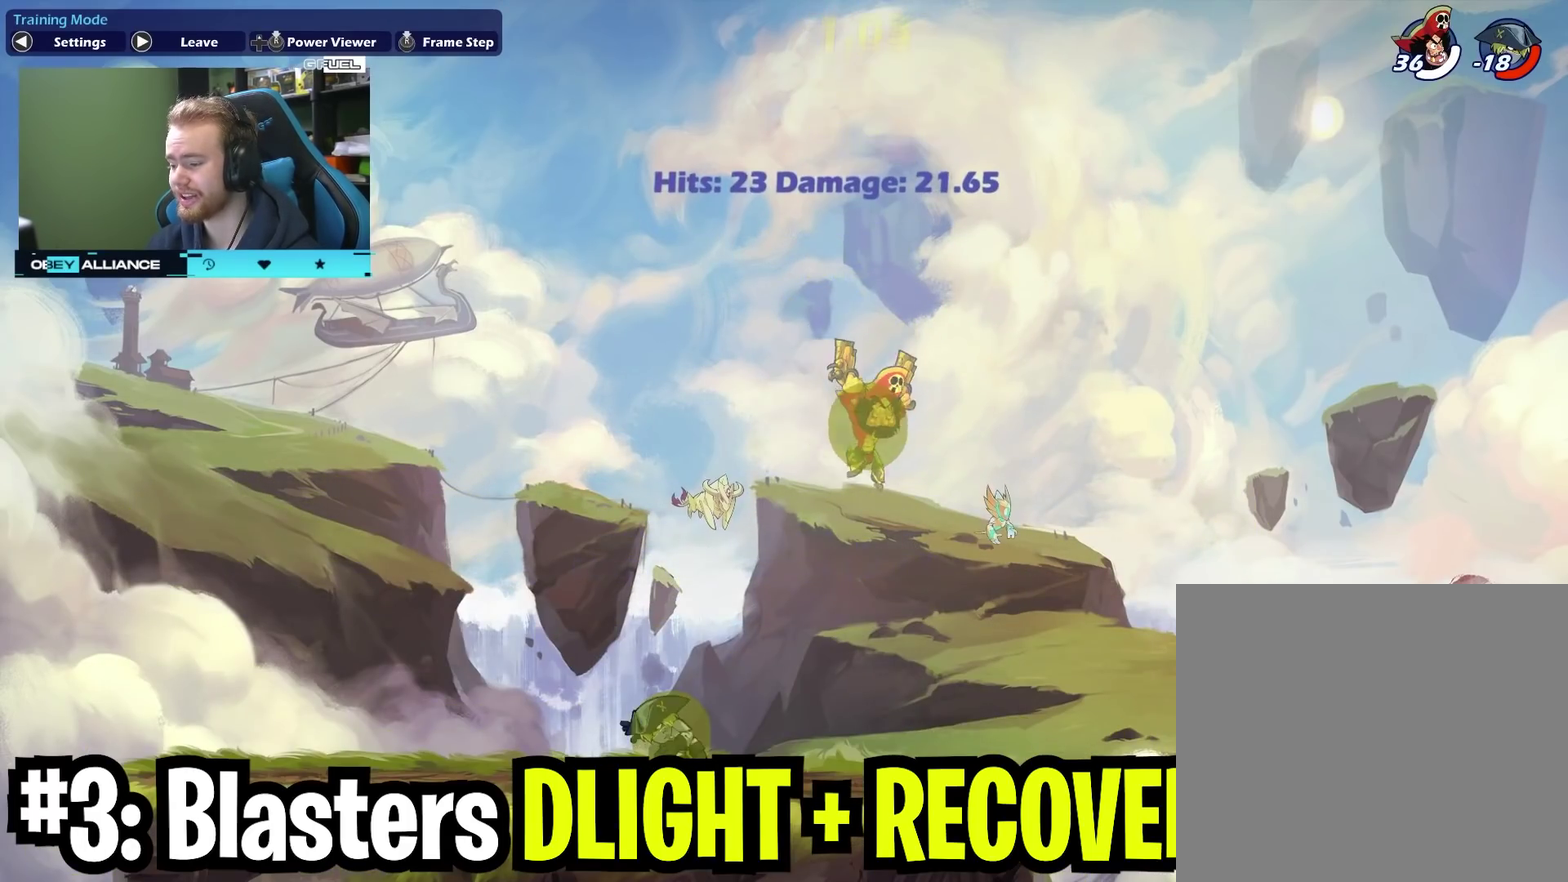
{"dt_ms": 500, "buttons": ["X"], "left_stick": "down", "right_stick": "center", "events": [[17, "left_stick", "down-left"], [167, "left_stick", "left"], [317, "left_stick", "down-left"], [417, "X", "down"], [433, "left_stick", "down"]]}
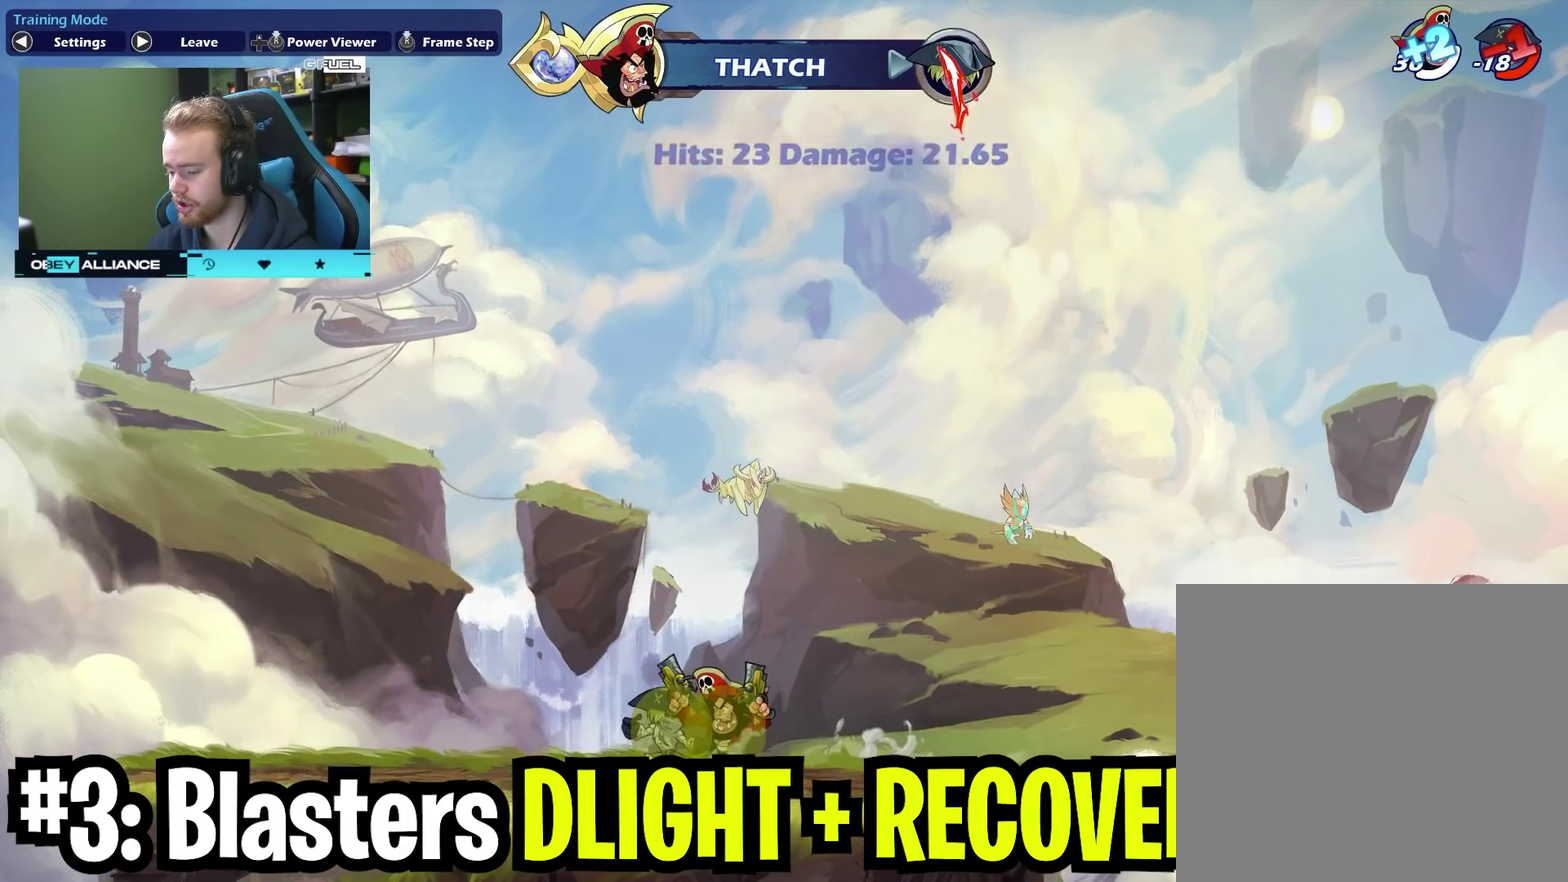
{"dt_ms": 500, "buttons": [], "left_stick": "down", "right_stick": "center", "events": [[100, "X", "up"]]}
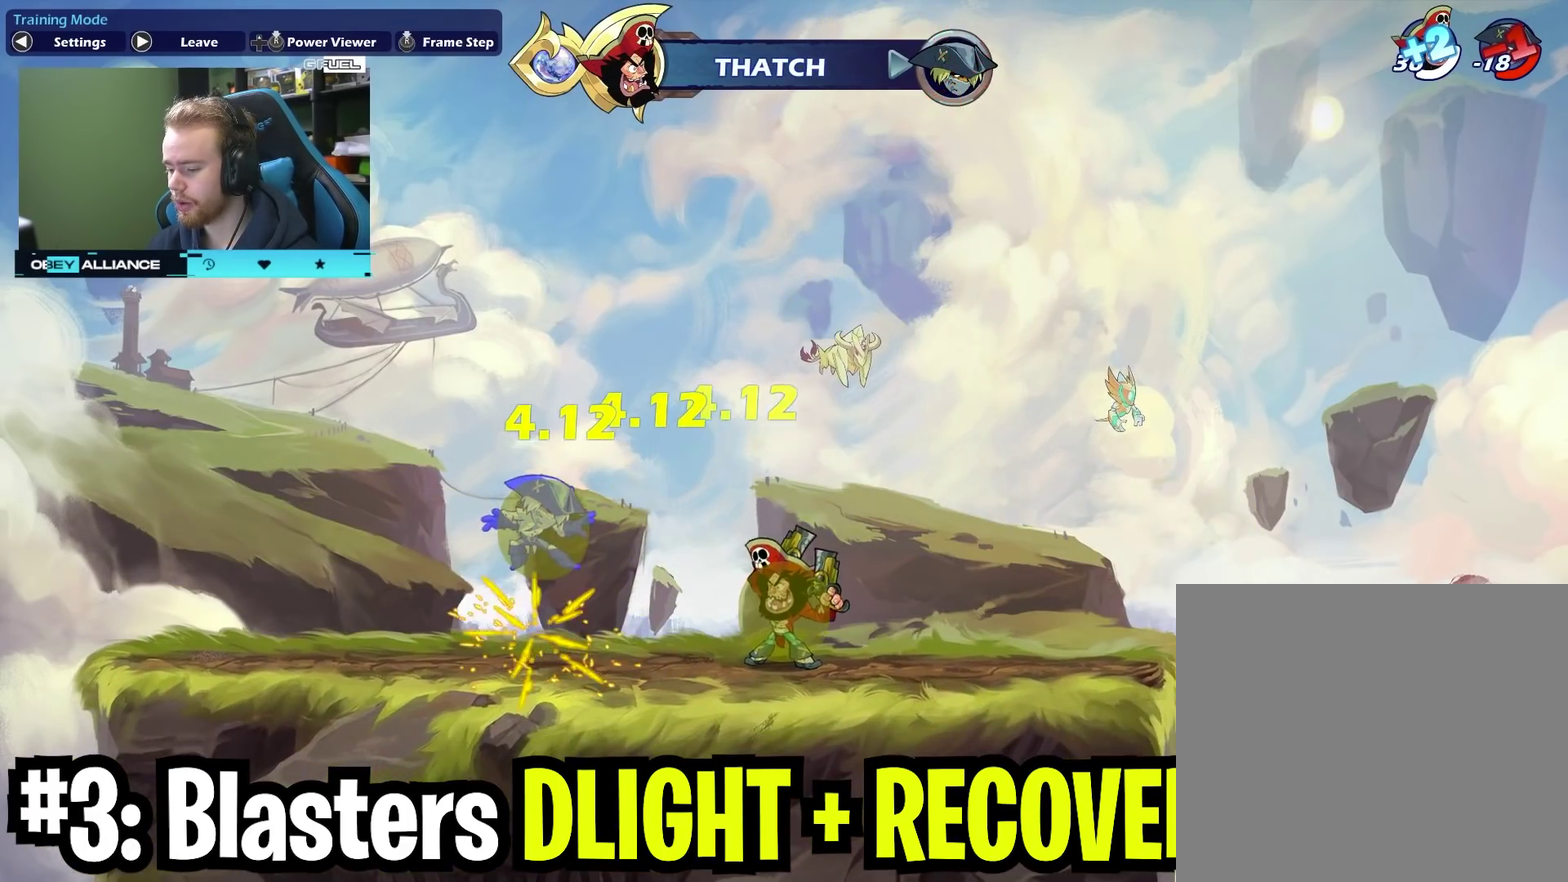
{"dt_ms": 600, "buttons": [], "left_stick": "center", "right_stick": "center", "events": [[100, "left_stick", "down-left"], [200, "B", "down"], [217, "left_stick", "center"], [250, "B", "up"]]}
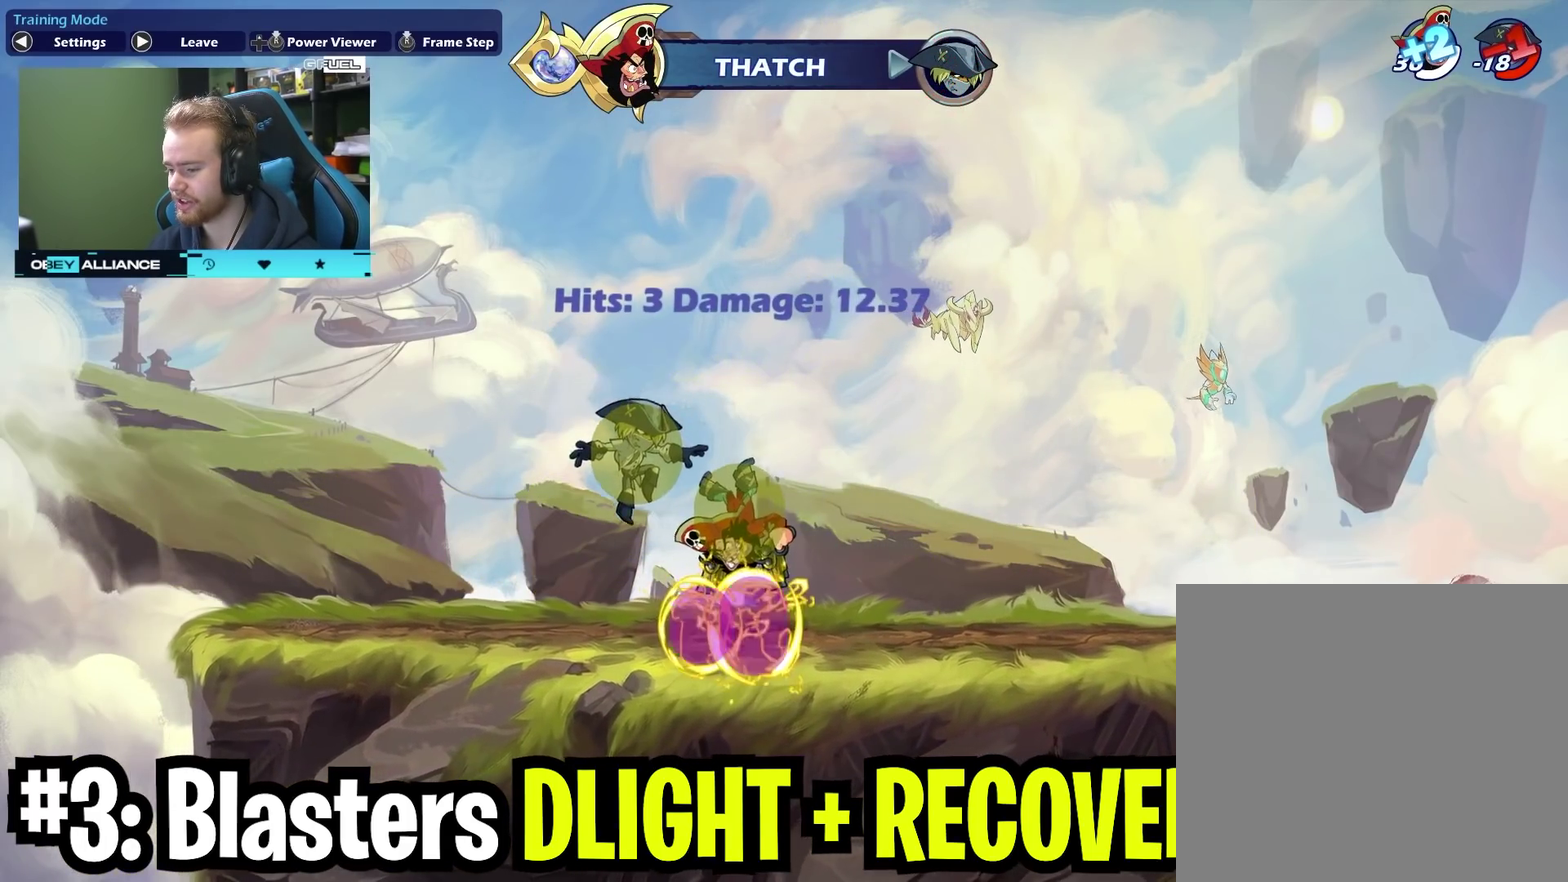
{"dt_ms": 400, "buttons": [], "left_stick": "right", "right_stick": "center", "events": [[117, "left_stick", "right"], [183, "left_stick", "up-right"], [367, "left_stick", "right"]]}
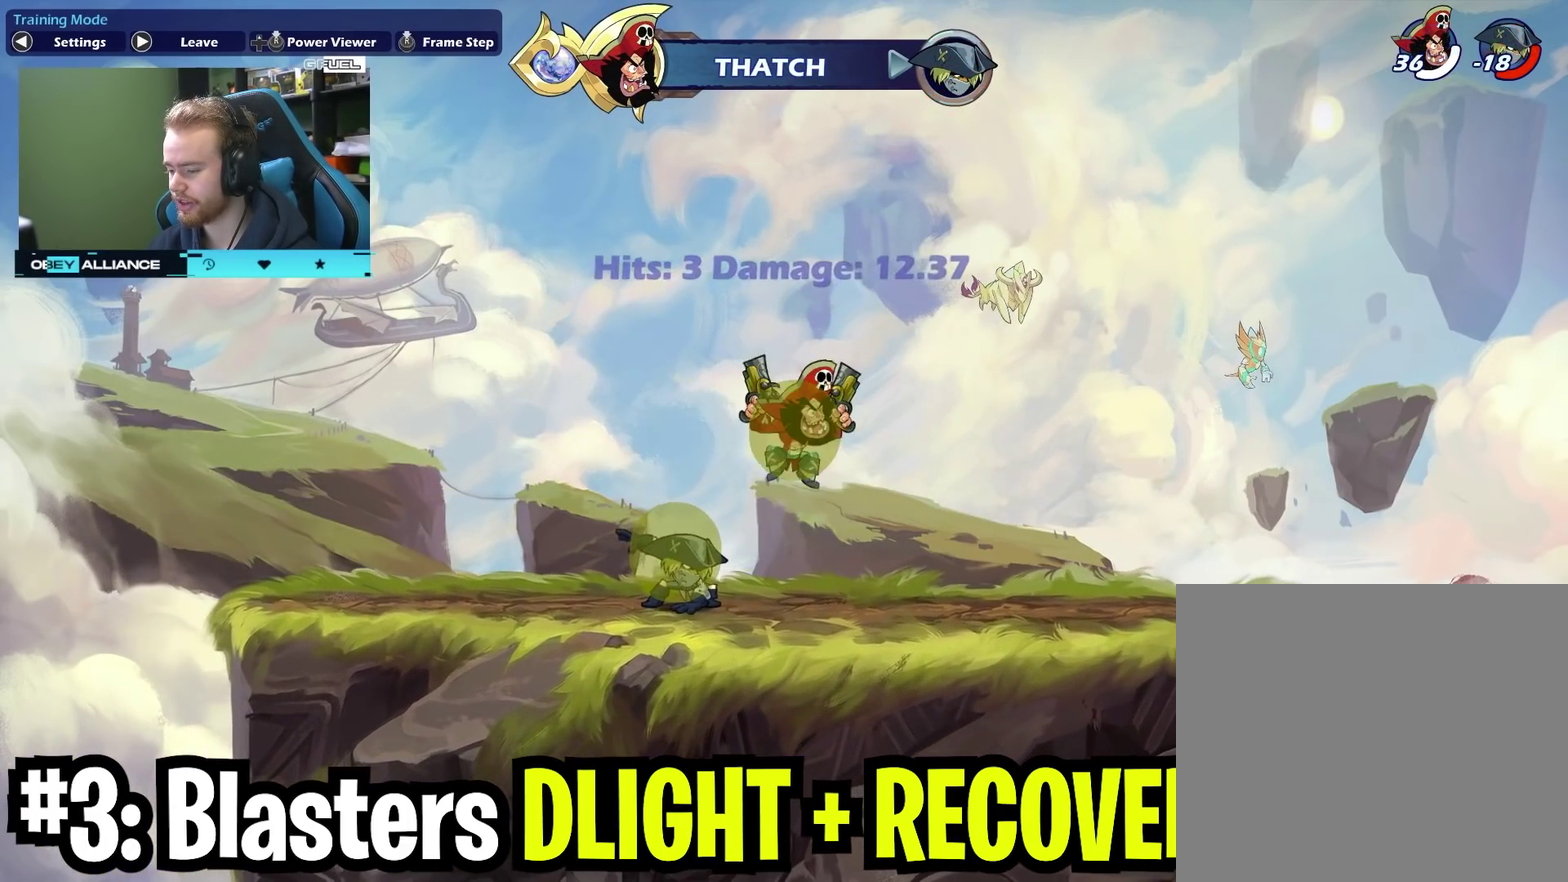
{"dt_ms": 300, "buttons": [], "left_stick": "right", "right_stick": "center", "events": [[33, "left_stick", "down-right"], [233, "left_stick", "right"]]}
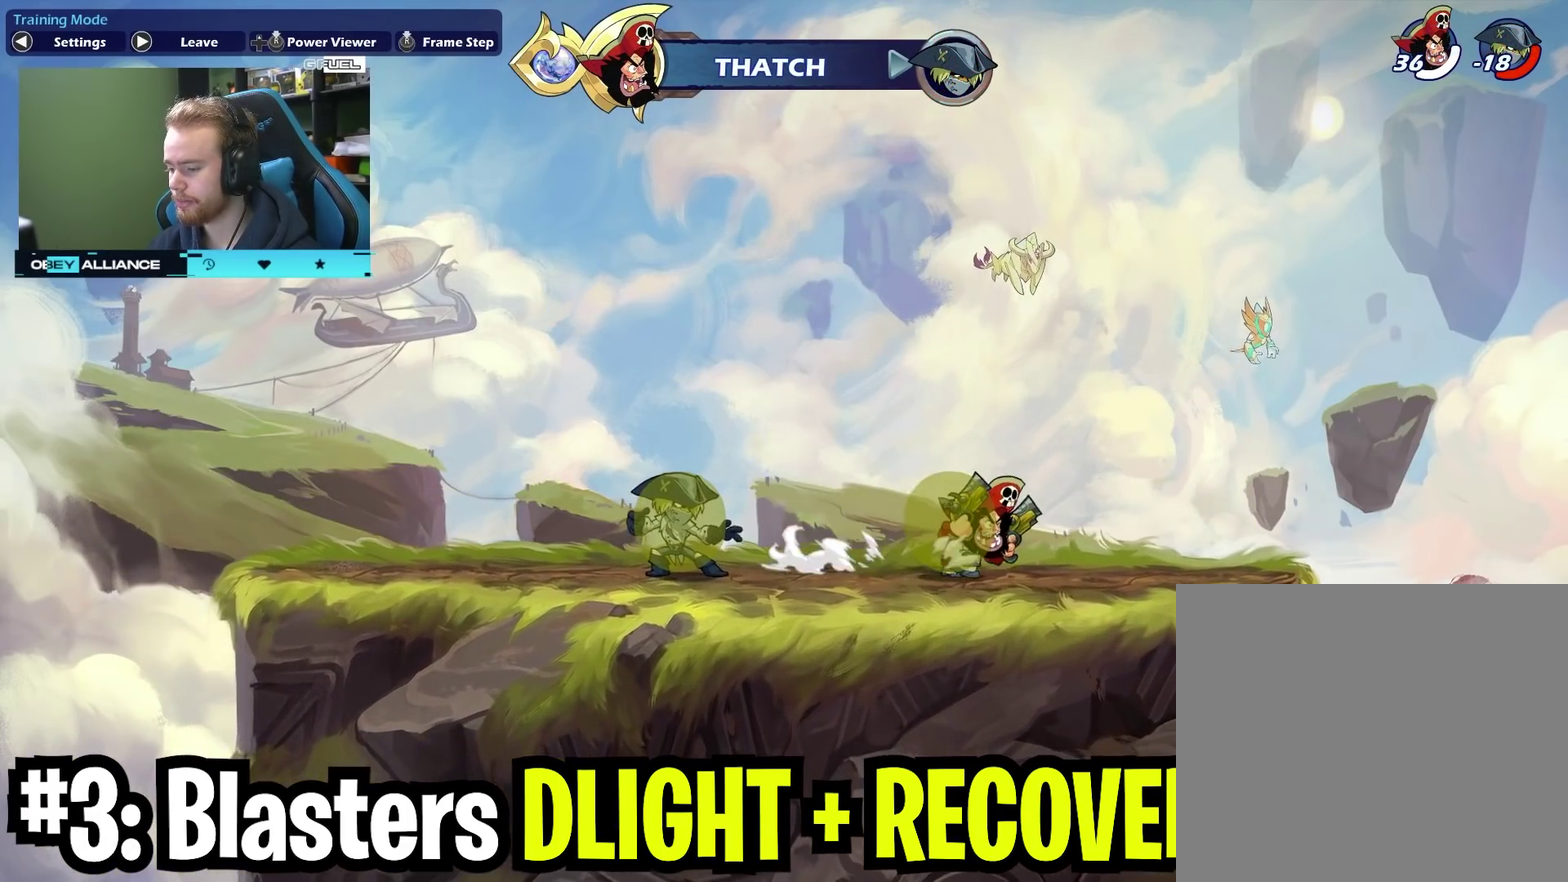
{"dt_ms": 700, "buttons": [], "left_stick": "down", "right_stick": "center", "events": [[67, "left_stick", "left"], [217, "left_stick", "down"], [250, "X", "down"], [433, "X", "up"]]}
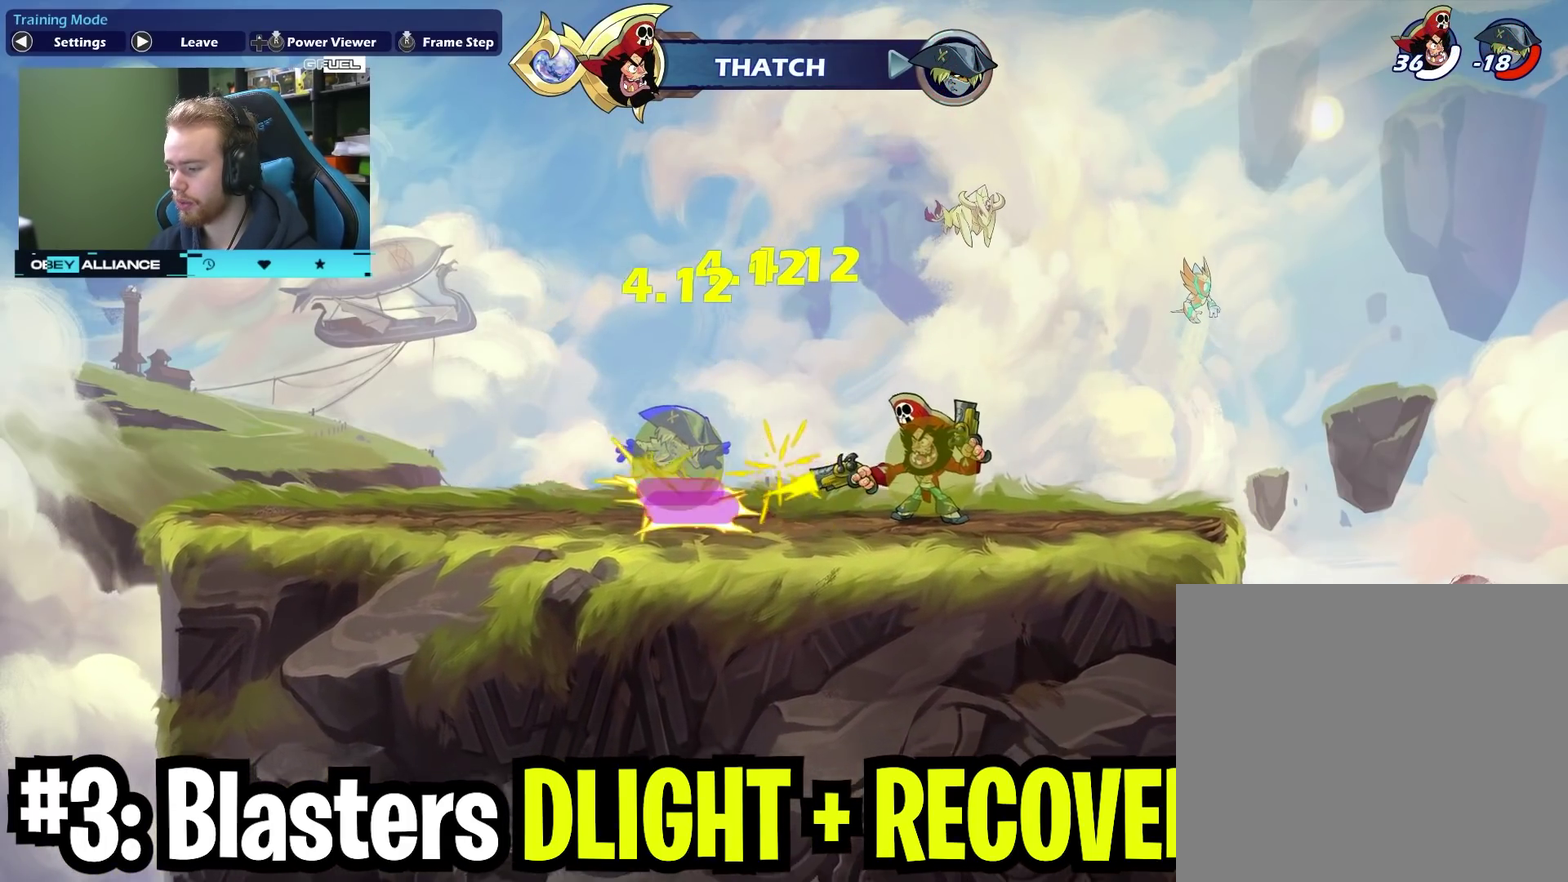
{"dt_ms": 500, "buttons": [], "left_stick": "center", "right_stick": "center", "events": [[250, "left_stick", "down-left"], [350, "left_stick", "center"], [367, "B", "down"], [417, "B", "up"]]}
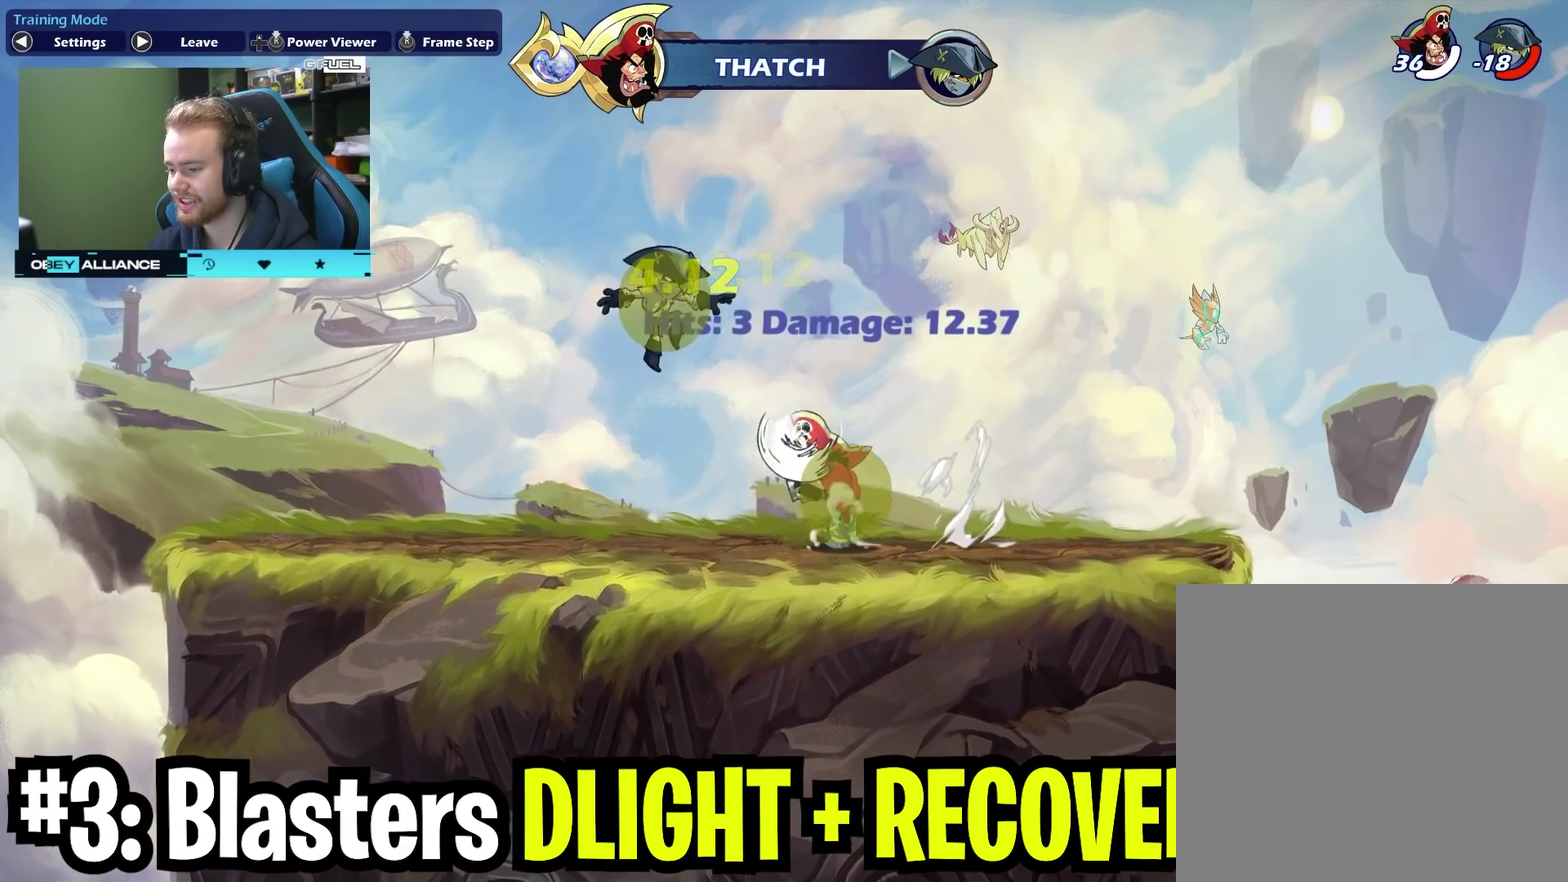
{"dt_ms": 300, "buttons": [], "left_stick": "center", "right_stick": "center", "events": []}
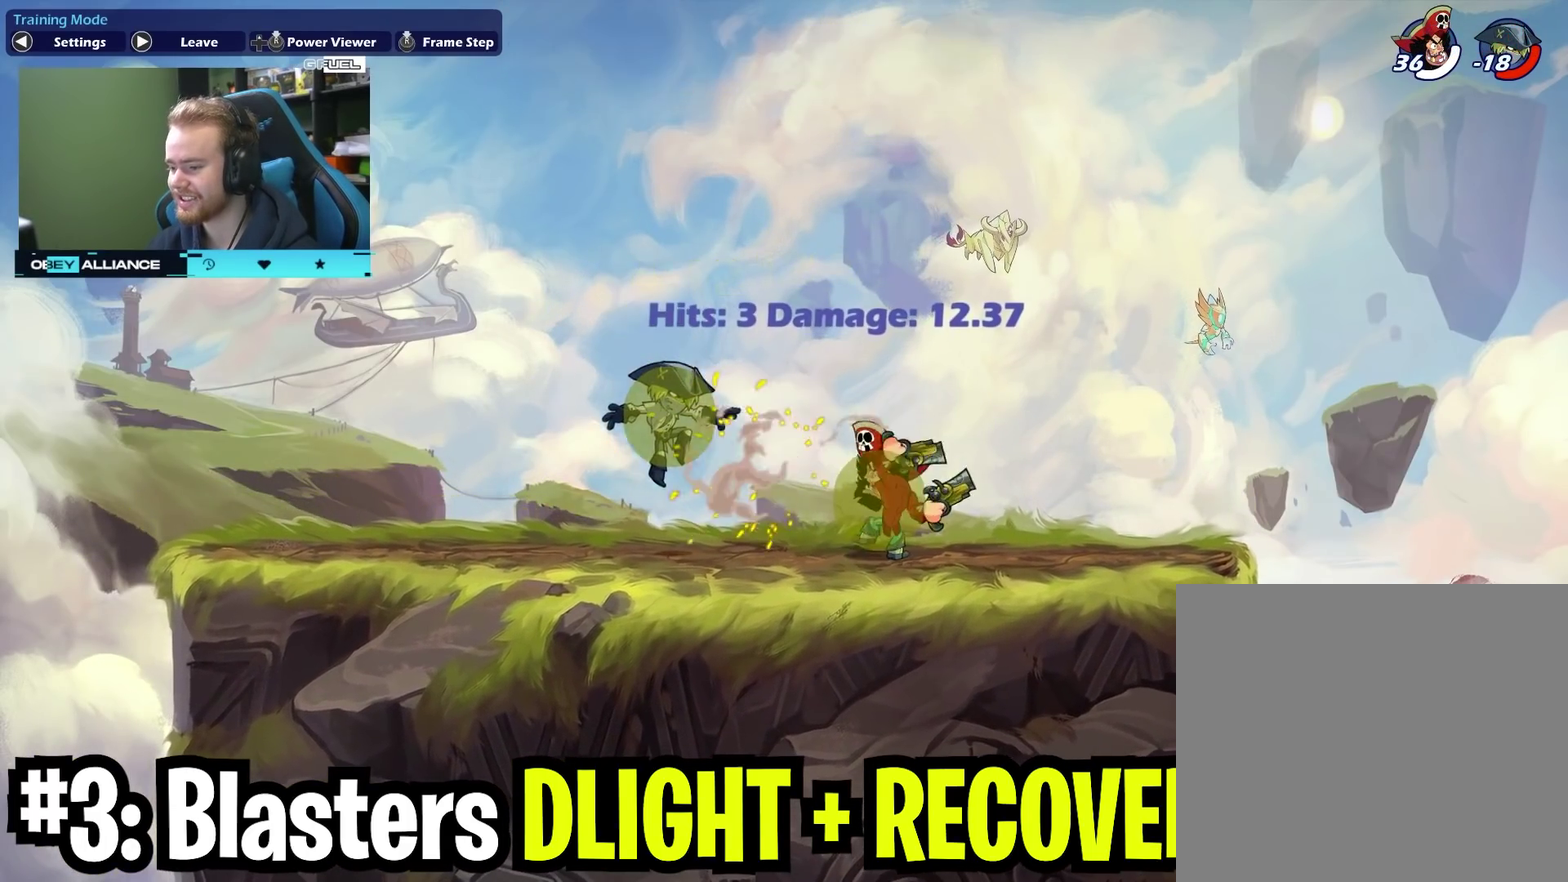
{"dt_ms": 700, "buttons": [], "left_stick": "right", "right_stick": "center", "events": [[67, "left_stick", "up-right"], [333, "left_stick", "center"], [650, "left_stick", "right"]]}